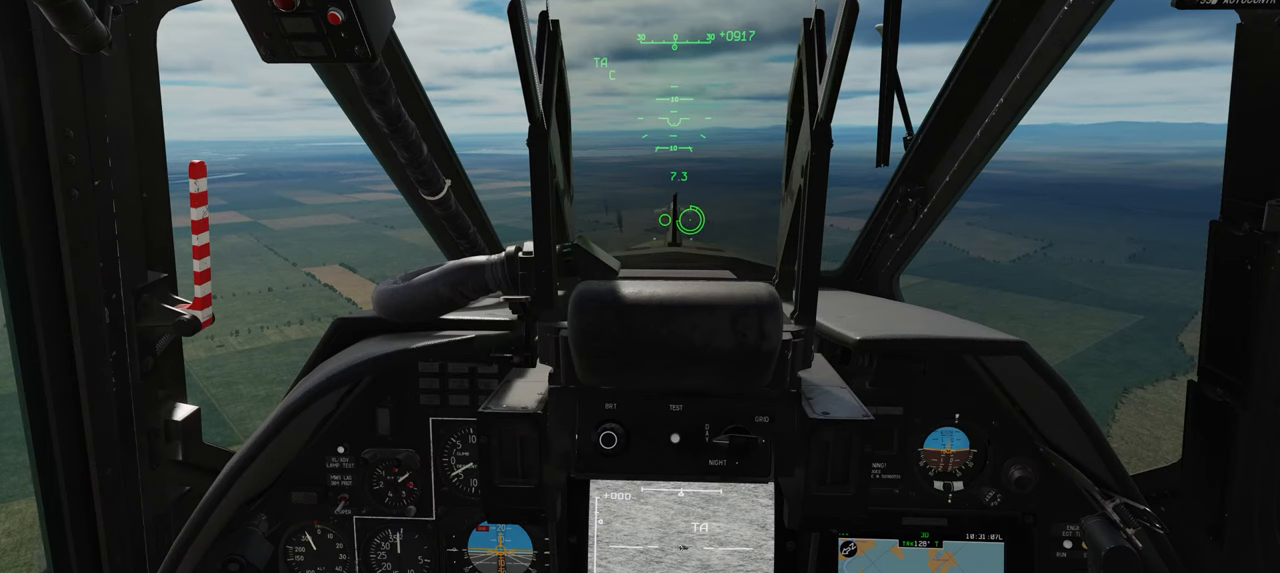
Gameplay with a controller (Xbox layout); each line is a JSON object with the inputs held at the frame after it. "events" lists button and stick changes between this image and that frame as [ms after this image, input, new state], when the widget could be followed in between. Not read: L2.
{"buttons": ["SELECT"], "left_stick": "center", "right_stick": "center", "events": [[117, "SELECT", "down"]]}
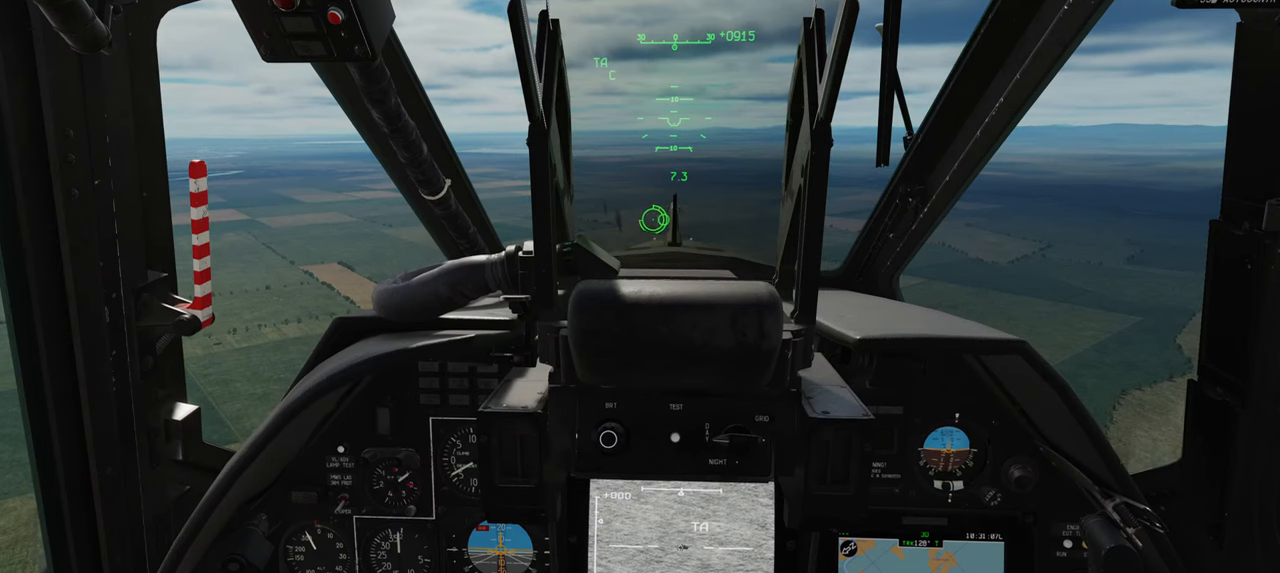
{"buttons": [], "left_stick": "center", "right_stick": "center", "events": [[250, "SELECT", "up"]]}
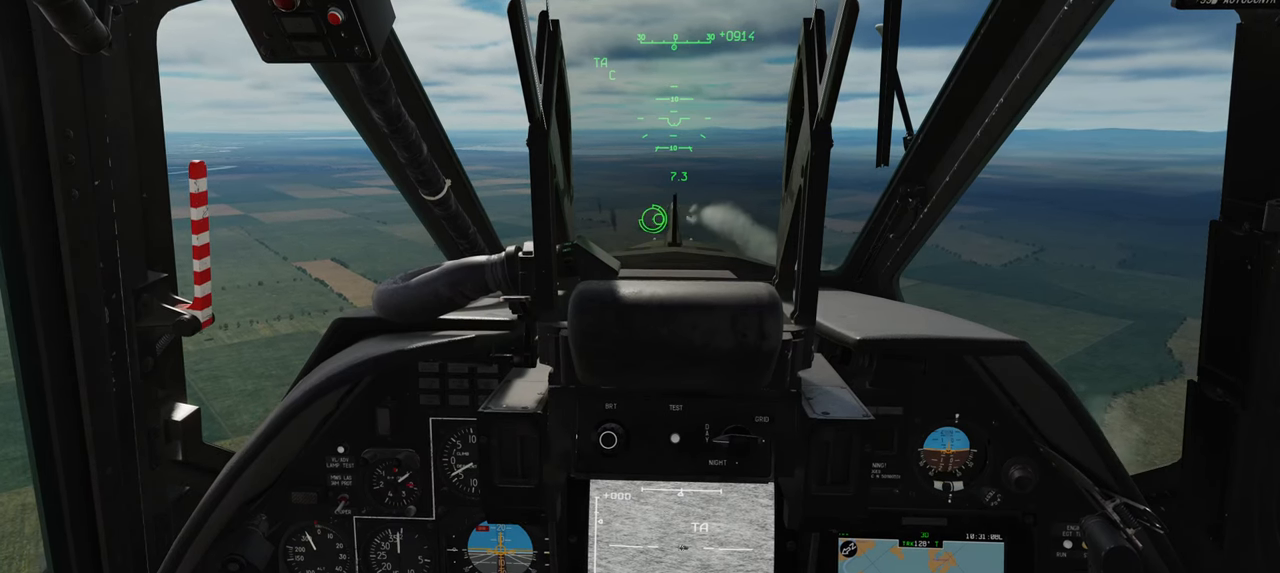
{"buttons": [], "left_stick": "center", "right_stick": "center", "events": []}
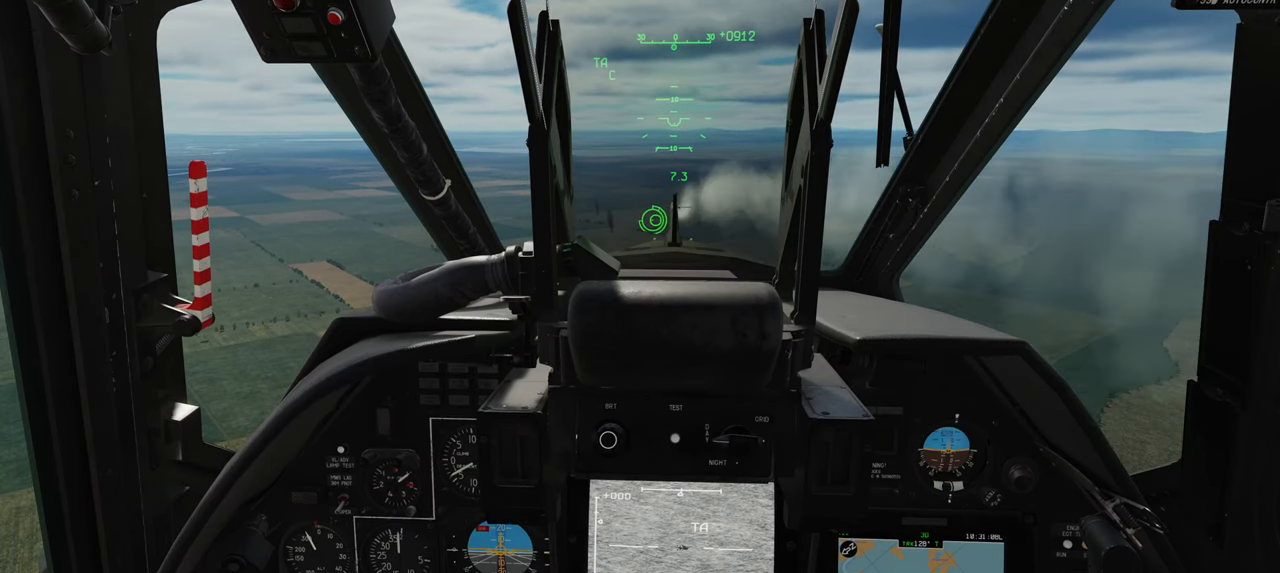
{"buttons": [], "left_stick": "center", "right_stick": "center", "events": []}
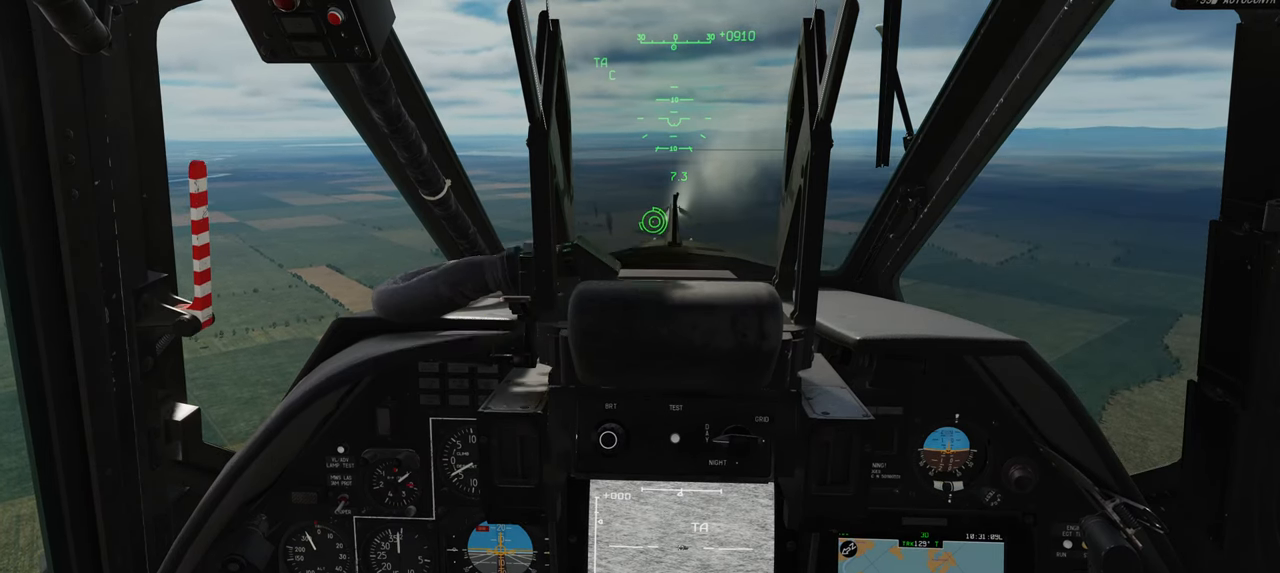
{"buttons": [], "left_stick": "center", "right_stick": "center", "events": []}
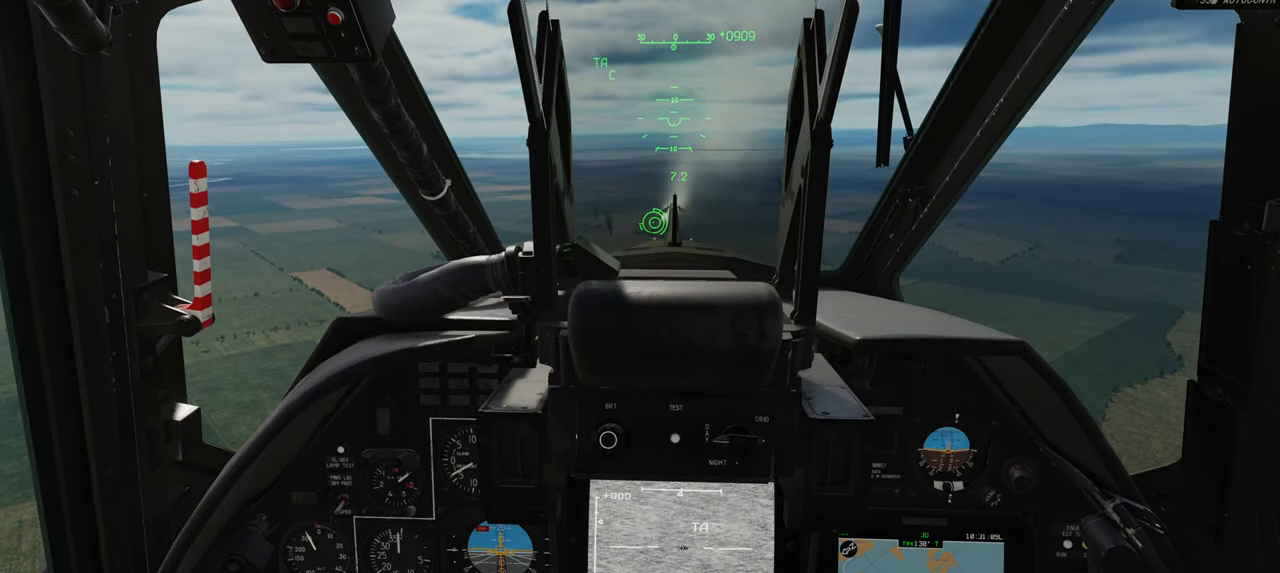
{"buttons": [], "left_stick": "center", "right_stick": "center", "events": []}
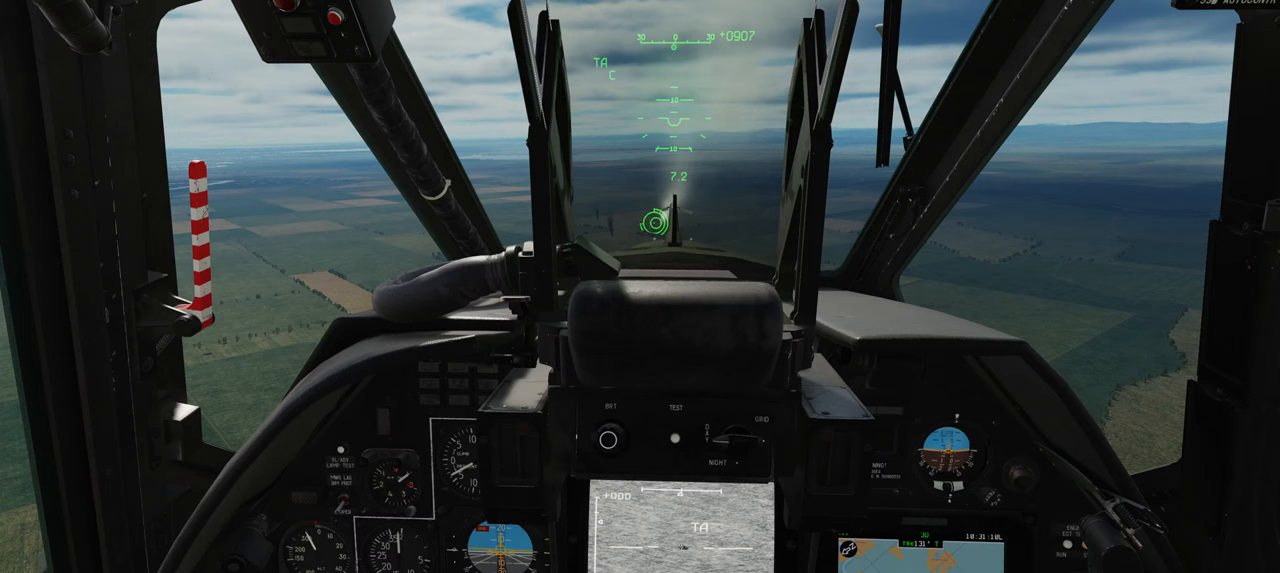
{"buttons": [], "left_stick": "center", "right_stick": "center", "events": []}
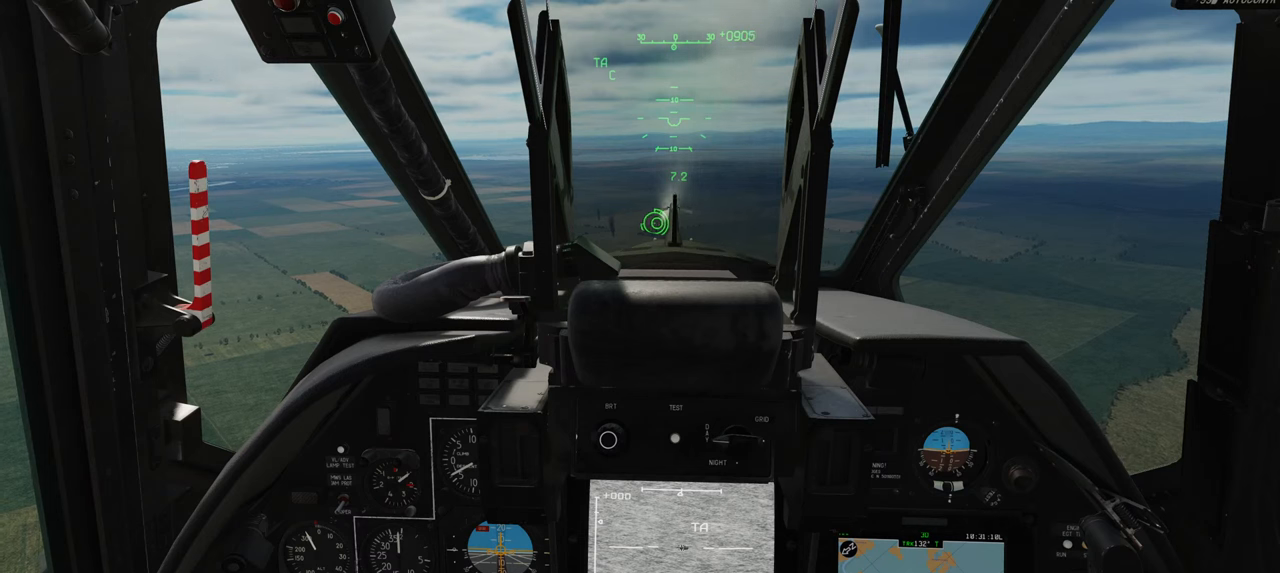
{"buttons": [], "left_stick": "center", "right_stick": "center", "events": []}
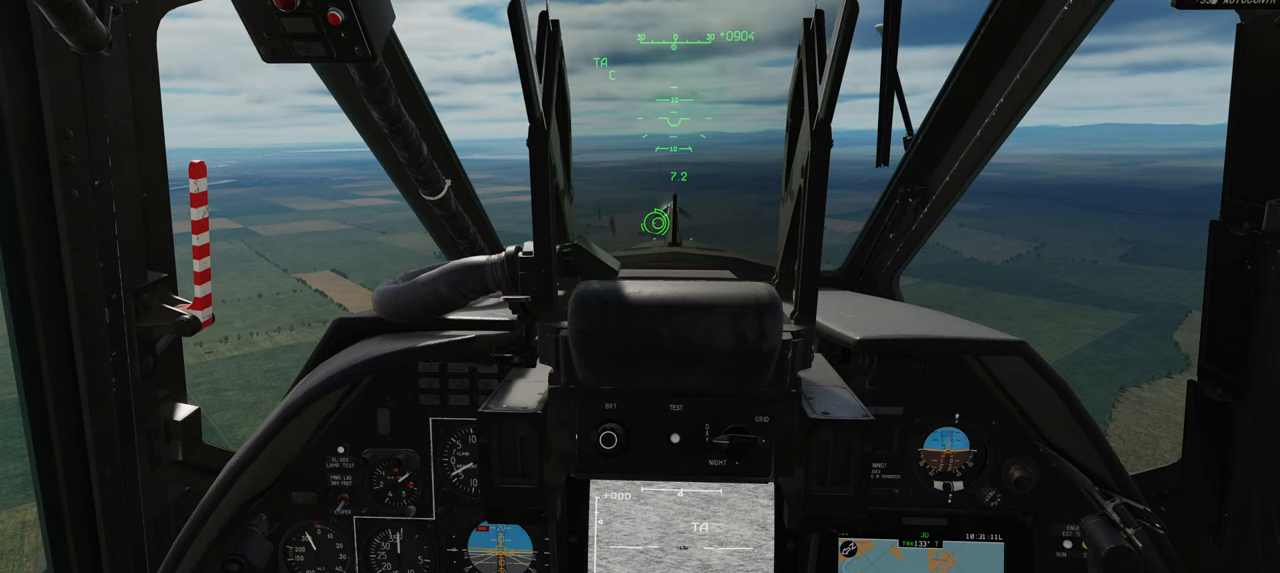
{"buttons": [], "left_stick": "center", "right_stick": "center", "events": []}
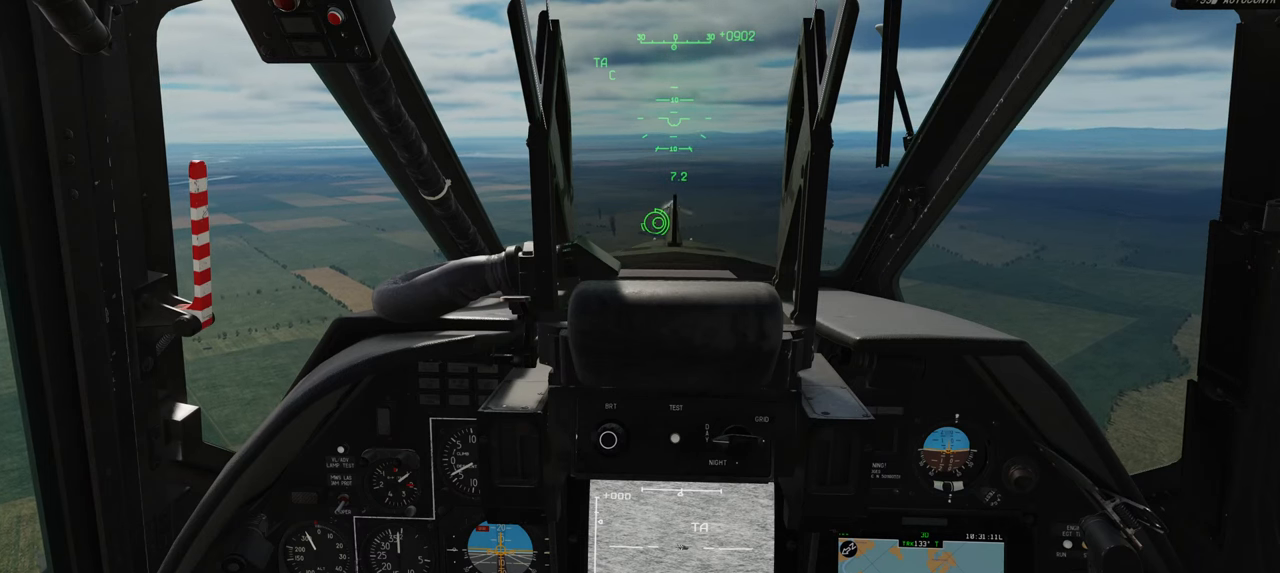
{"buttons": [], "left_stick": "center", "right_stick": "center", "events": []}
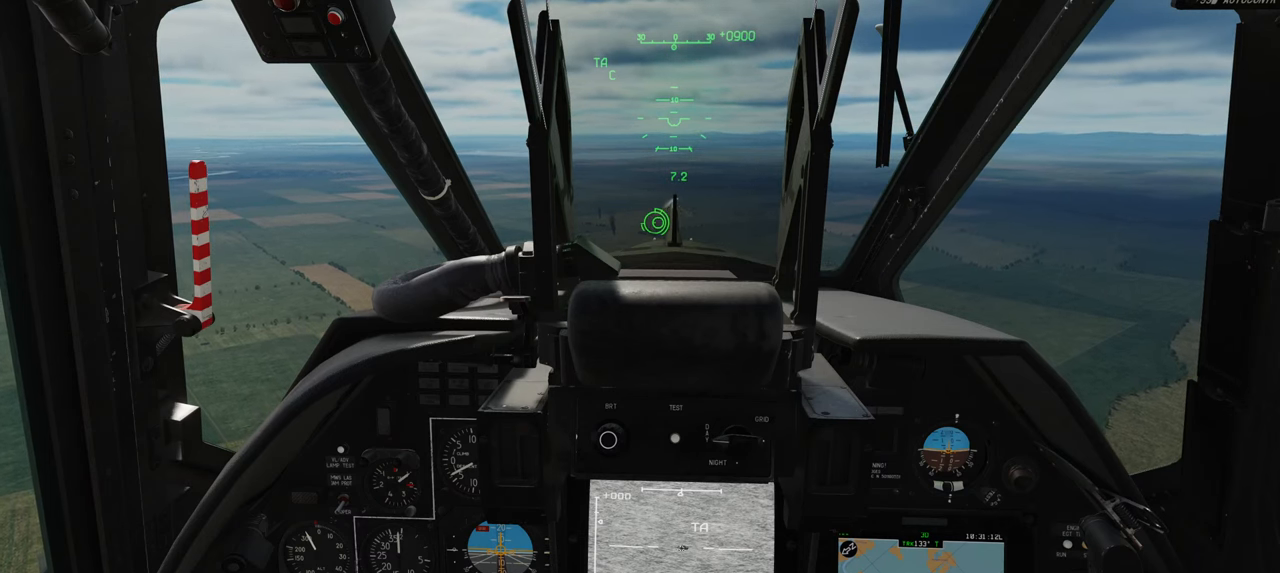
{"buttons": [], "left_stick": "center", "right_stick": "center", "events": []}
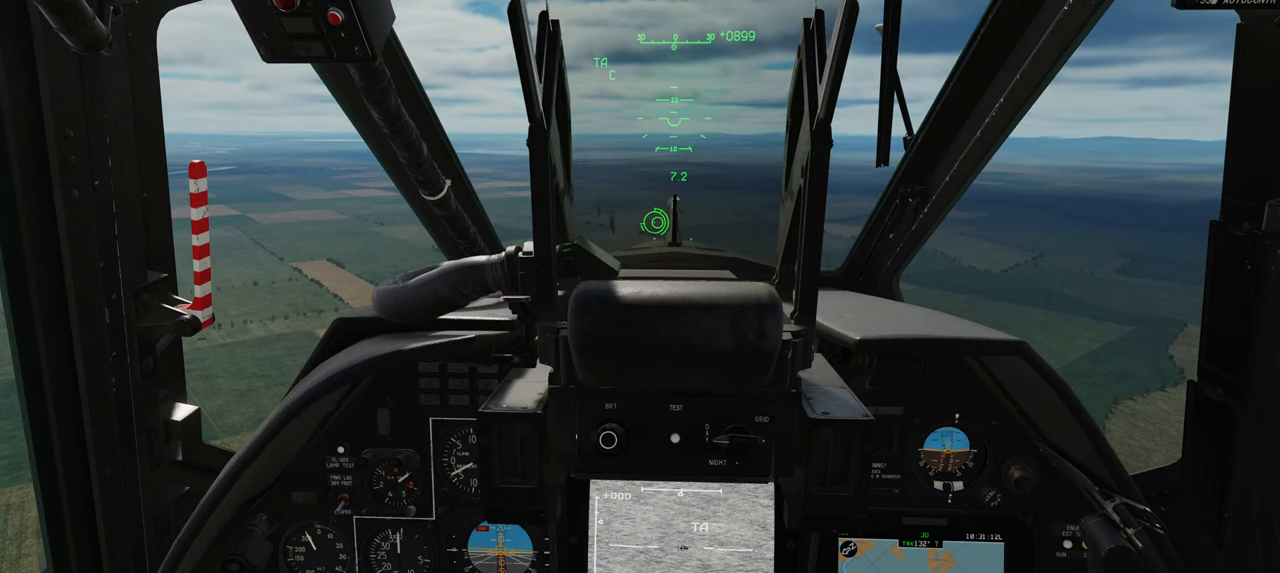
{"buttons": ["L1"], "left_stick": "center", "right_stick": "center", "events": [[167, "L1", "down"], [333, "A", "down"], [417, "A", "up"]]}
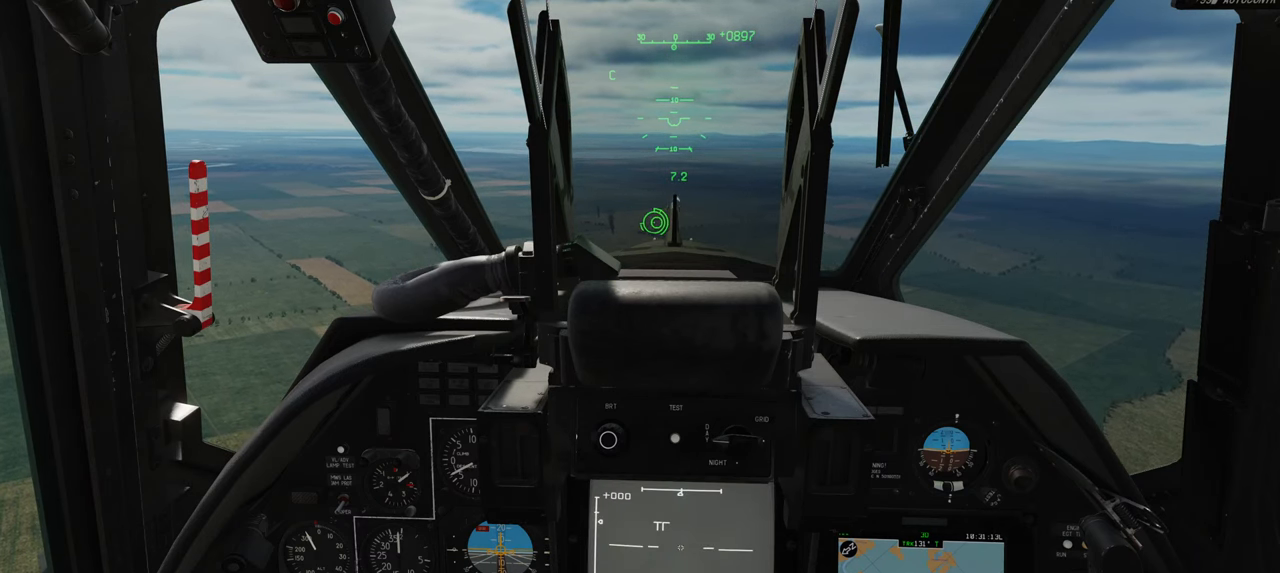
{"buttons": ["L1"], "left_stick": "center", "right_stick": "center", "events": []}
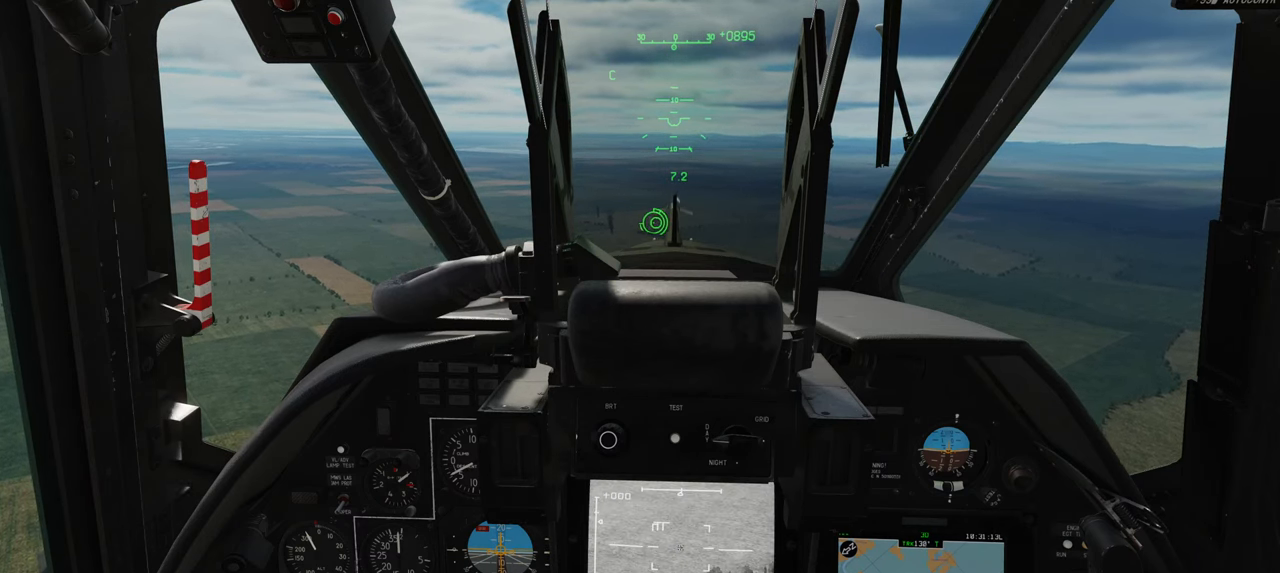
{"buttons": [], "left_stick": "center", "right_stick": "center", "events": [[233, "L1", "up"]]}
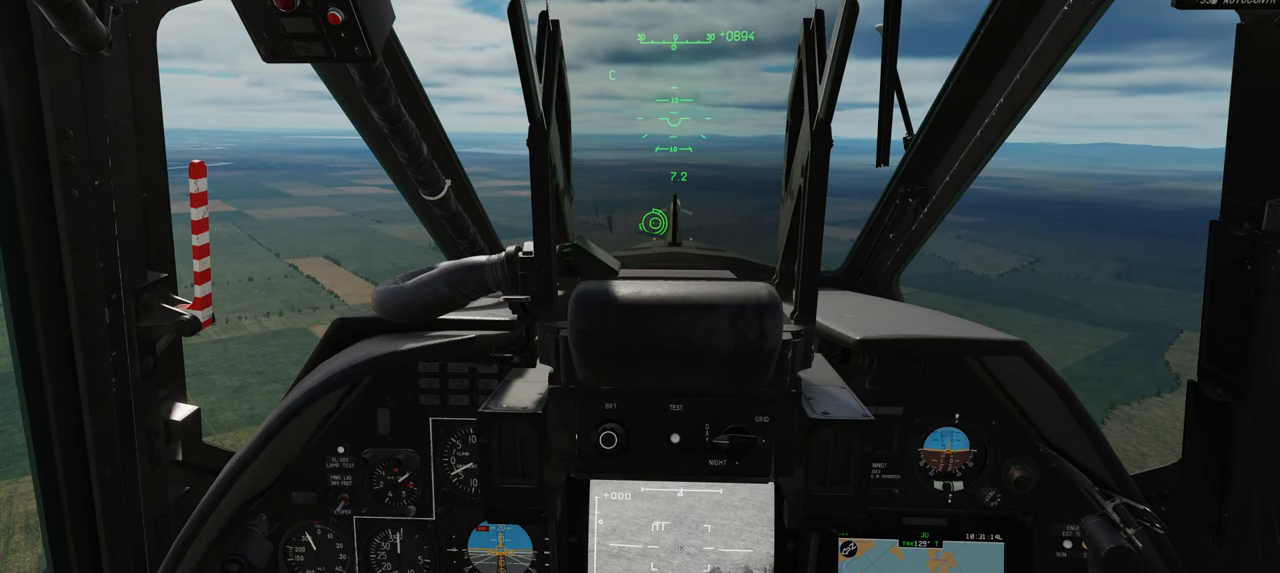
{"buttons": [], "left_stick": "center", "right_stick": "center", "events": []}
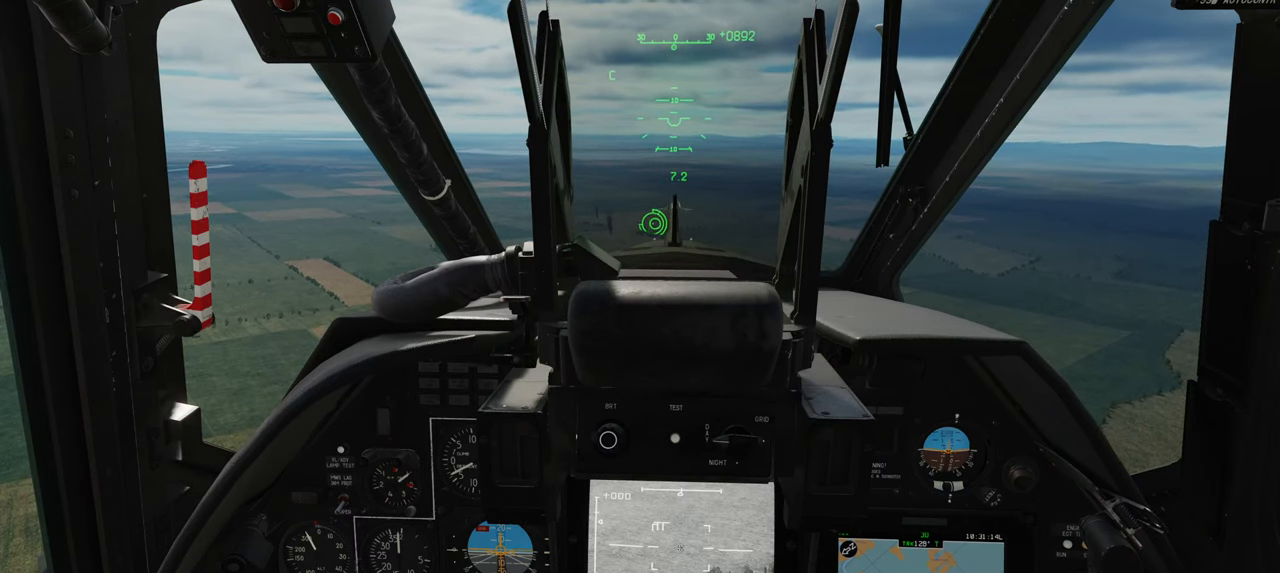
{"buttons": [], "left_stick": "center", "right_stick": "center", "events": []}
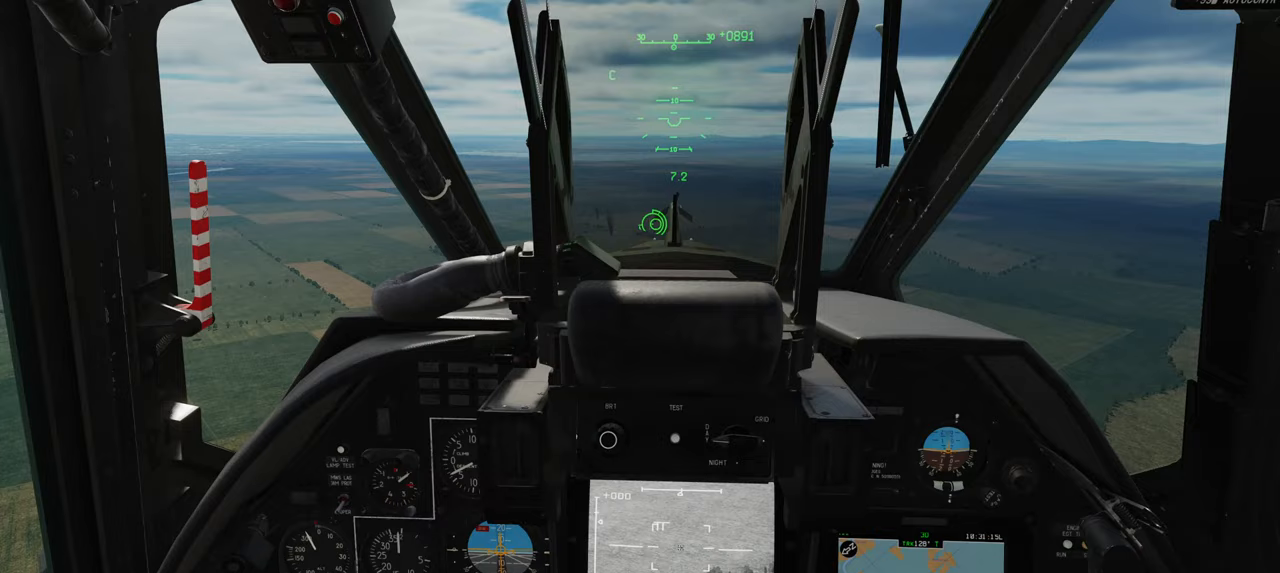
{"buttons": [], "left_stick": "center", "right_stick": "center", "events": [[350, "DPAD_RIGHT", "down"], [433, "DPAD_RIGHT", "up"]]}
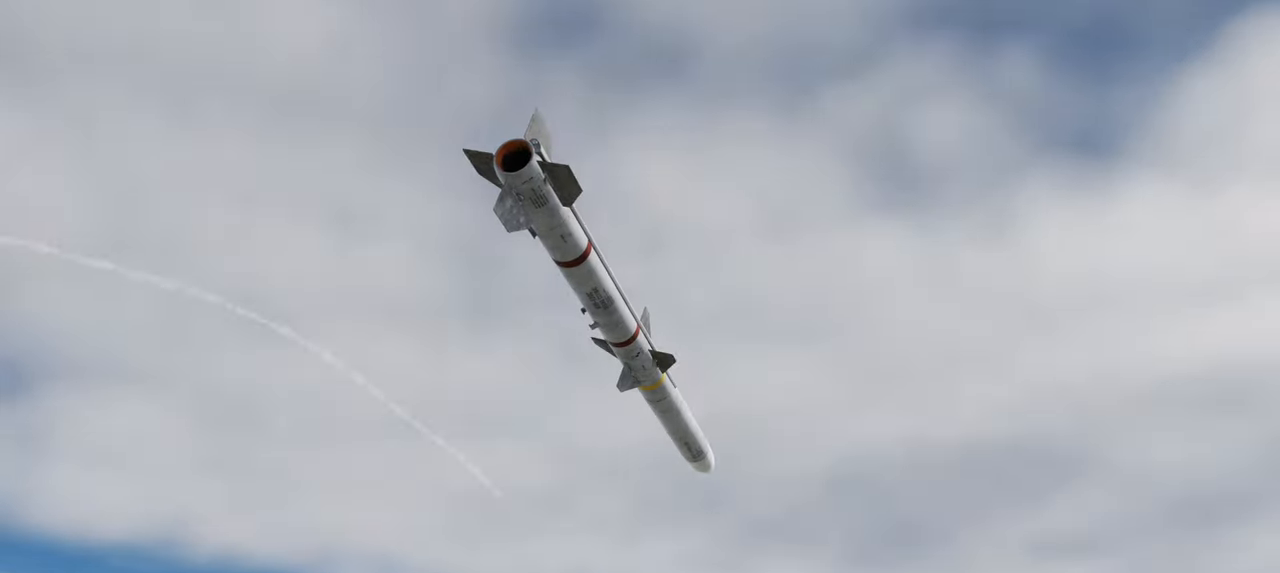
{"buttons": [], "left_stick": "center", "right_stick": "center", "events": []}
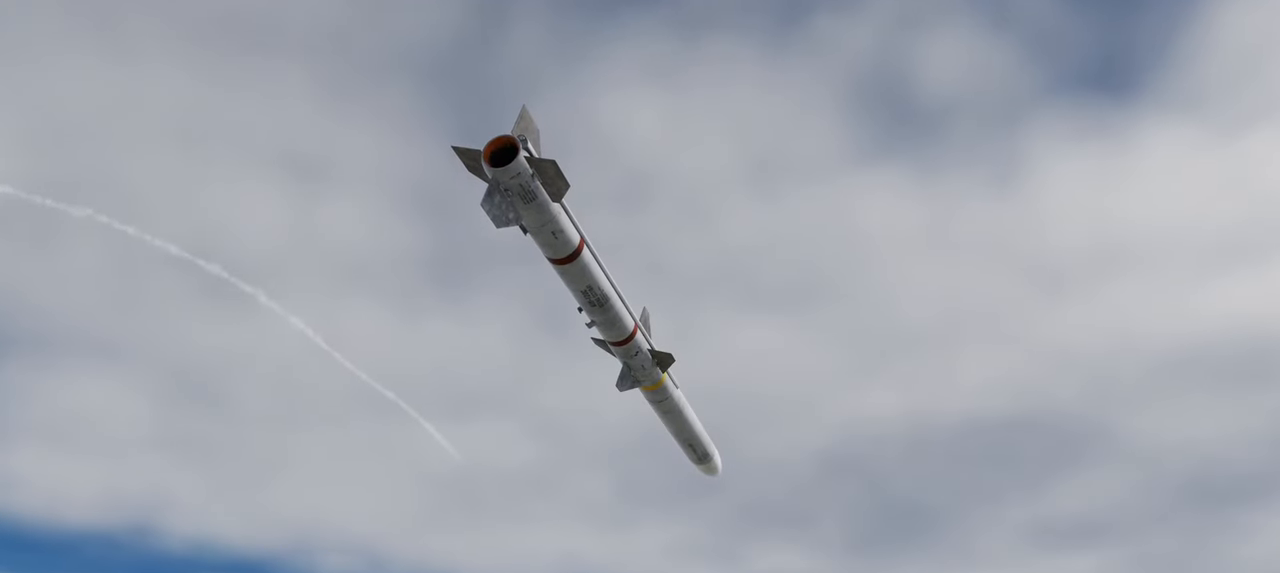
{"buttons": [], "left_stick": "center", "right_stick": "center", "events": [[67, "DPAD_RIGHT", "down"], [167, "DPAD_RIGHT", "up"]]}
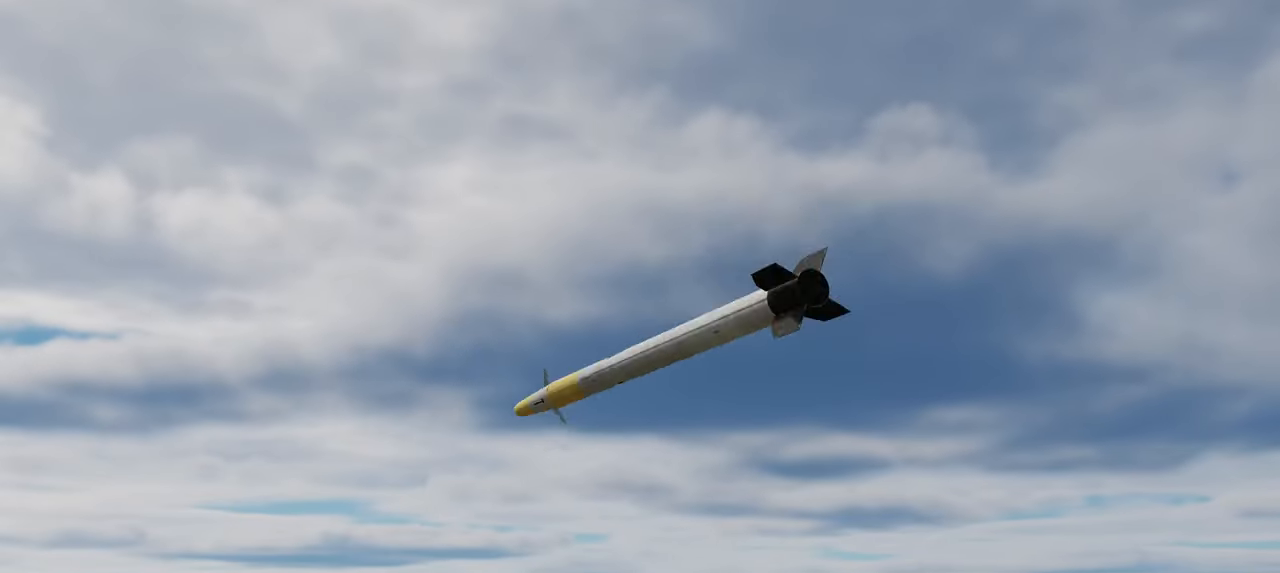
{"buttons": [], "left_stick": "center", "right_stick": "center", "events": []}
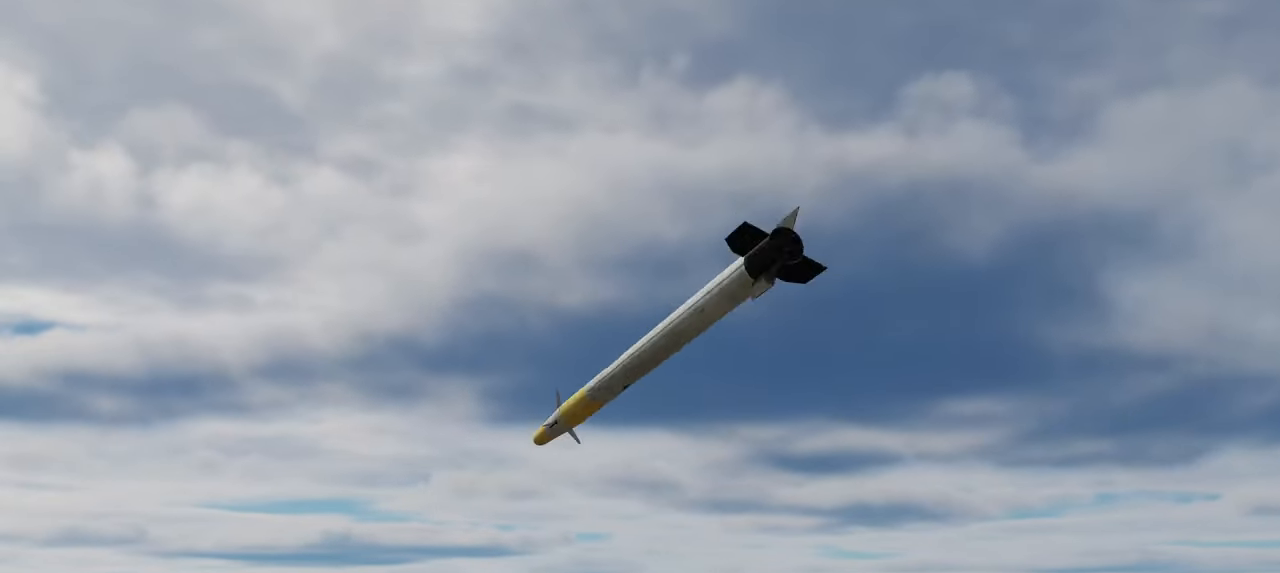
{"buttons": [], "left_stick": "center", "right_stick": "left", "events": [[33, "right_stick", "left"]]}
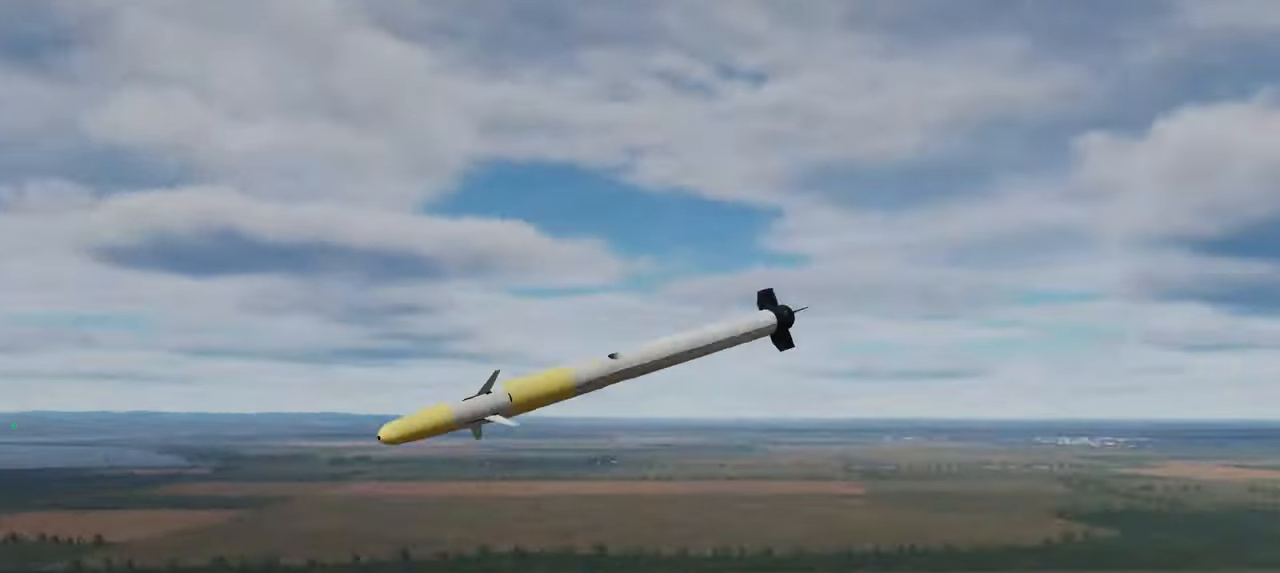
{"buttons": [], "left_stick": "center", "right_stick": "center", "events": [[117, "right_stick", "center"]]}
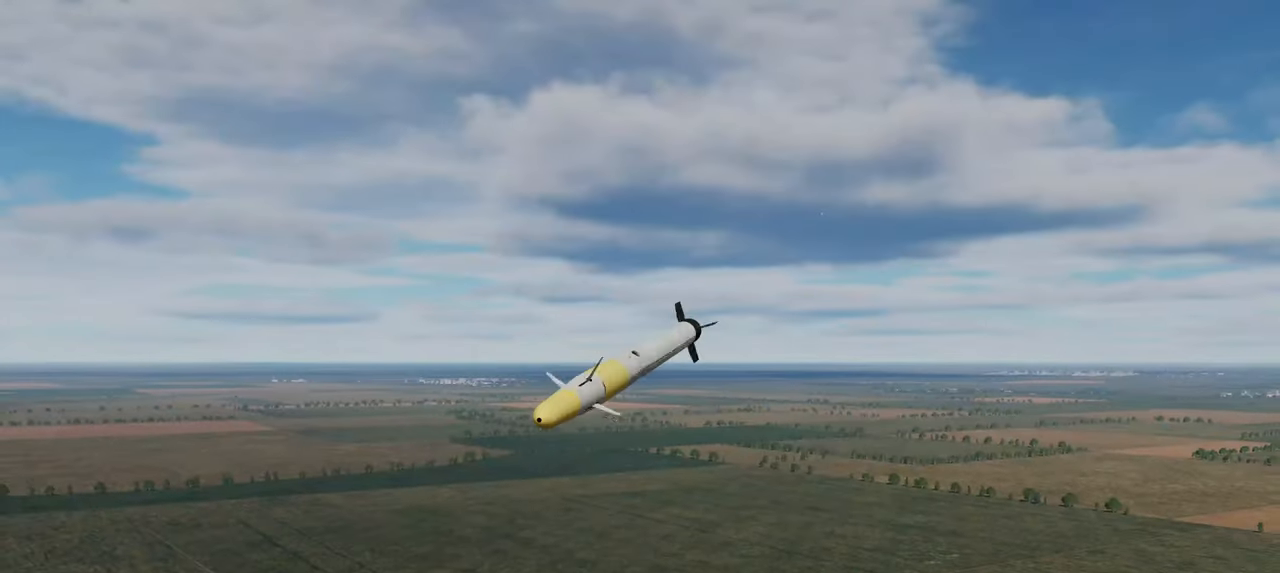
{"buttons": [], "left_stick": "center", "right_stick": "center", "events": []}
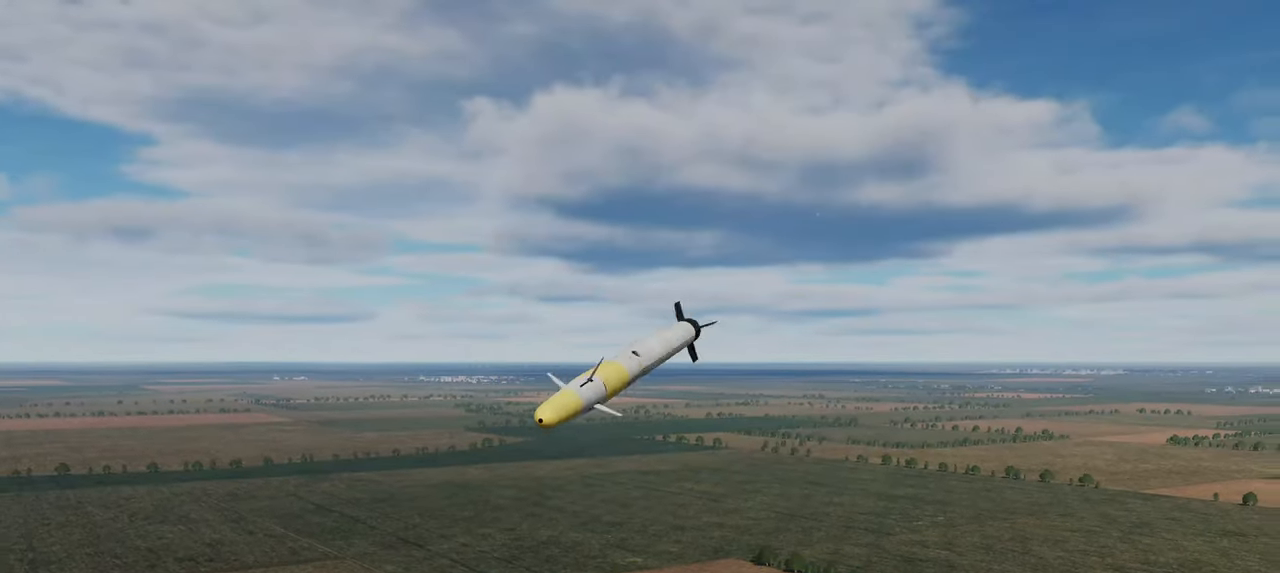
{"buttons": [], "left_stick": "center", "right_stick": "left", "events": [[17, "right_stick", "left"]]}
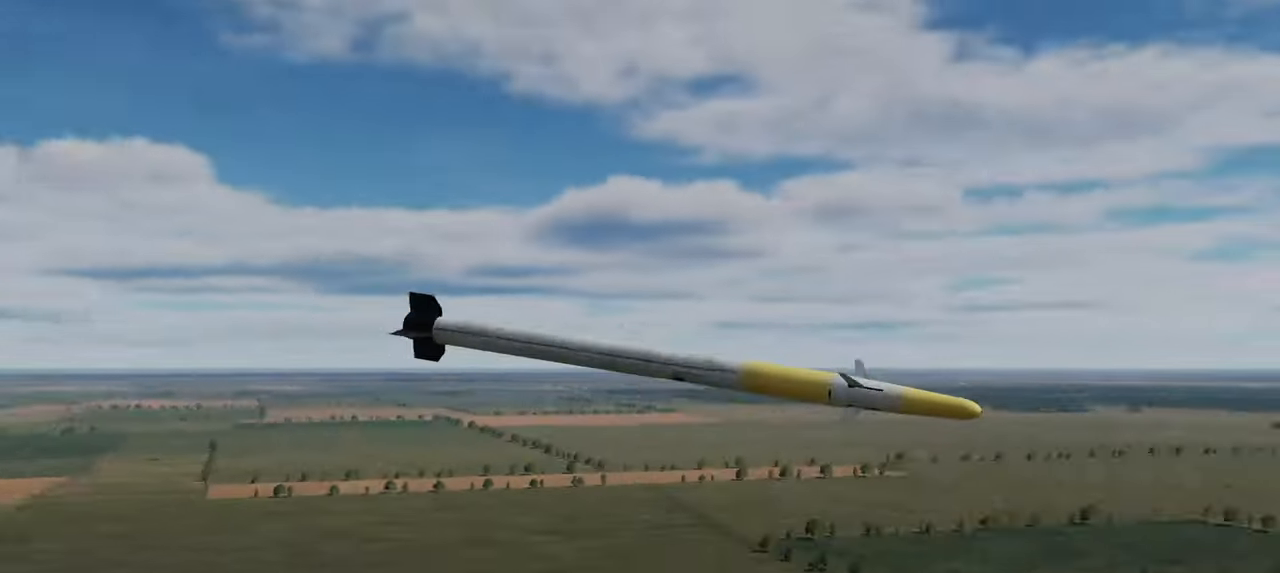
{"buttons": [], "left_stick": "center", "right_stick": "left", "events": []}
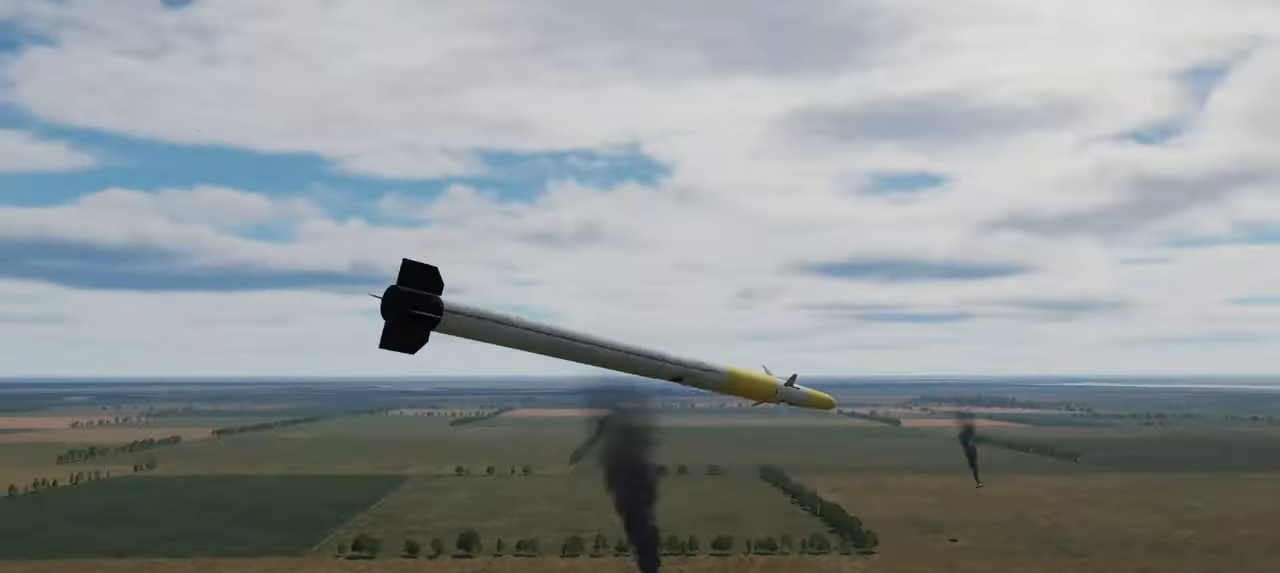
{"buttons": [], "left_stick": "center", "right_stick": "center", "events": [[300, "right_stick", "center"]]}
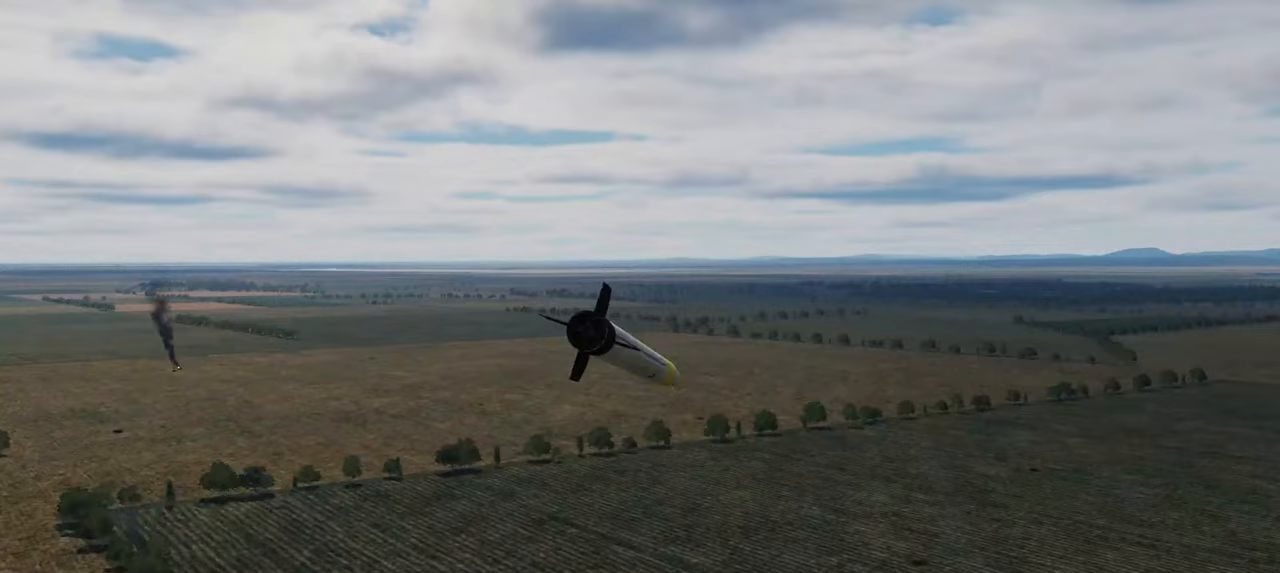
{"buttons": [], "left_stick": "center", "right_stick": "center", "events": []}
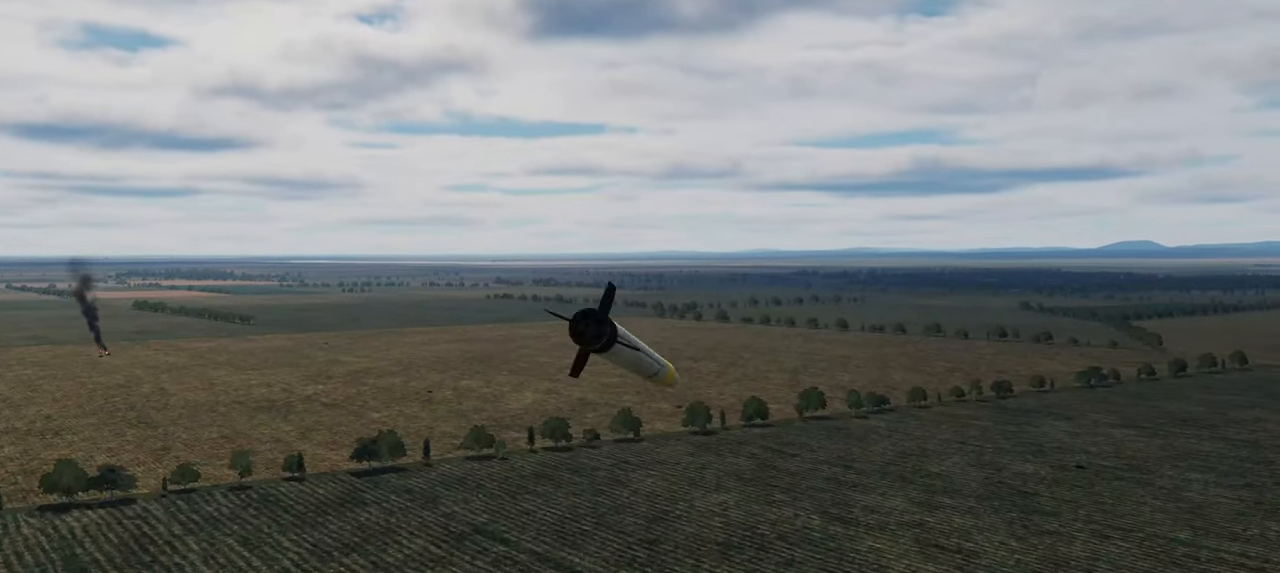
{"buttons": [], "left_stick": "center", "right_stick": "center", "events": []}
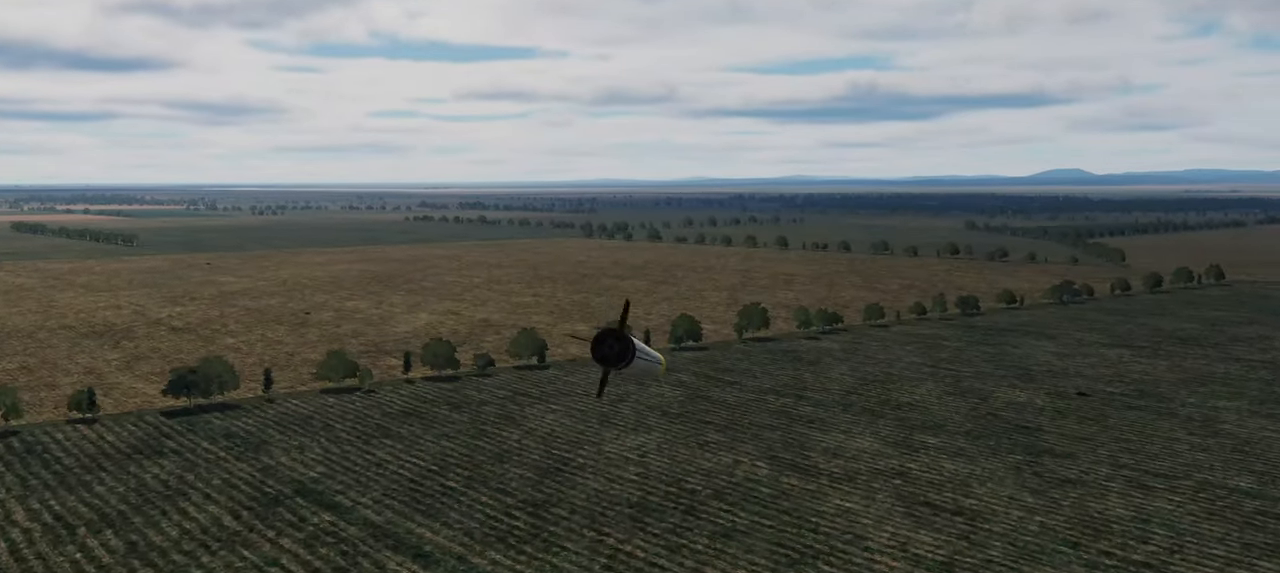
{"buttons": ["DPAD_UP"], "left_stick": "center", "right_stick": "center", "events": [[450, "DPAD_UP", "down"]]}
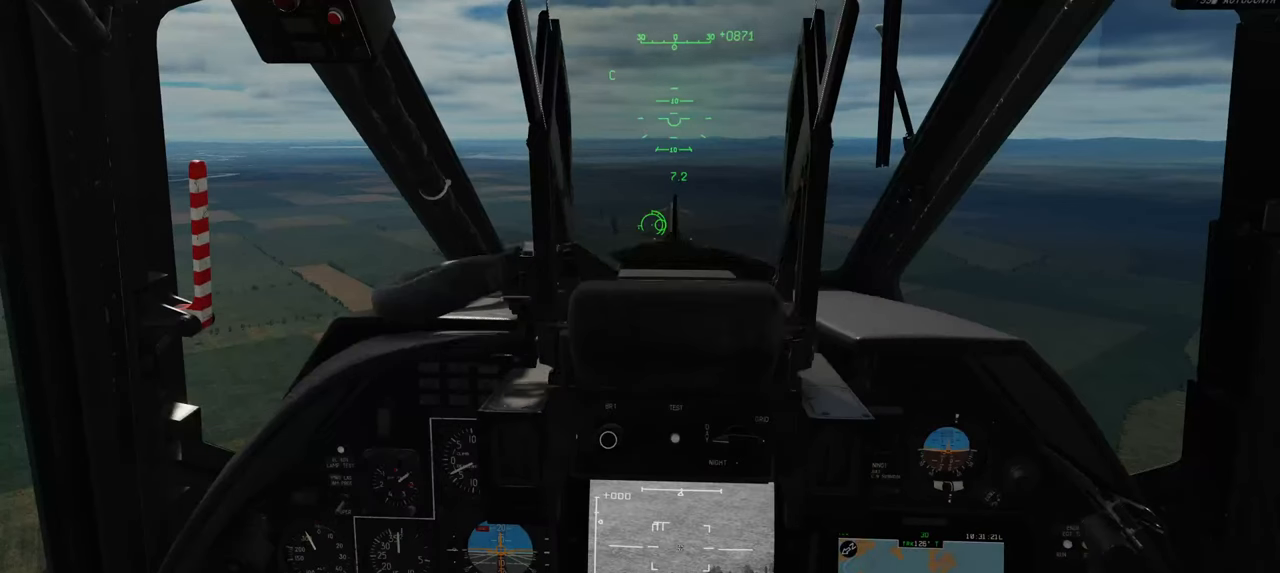
{"buttons": [], "left_stick": "center", "right_stick": "center", "events": [[67, "DPAD_UP", "up"]]}